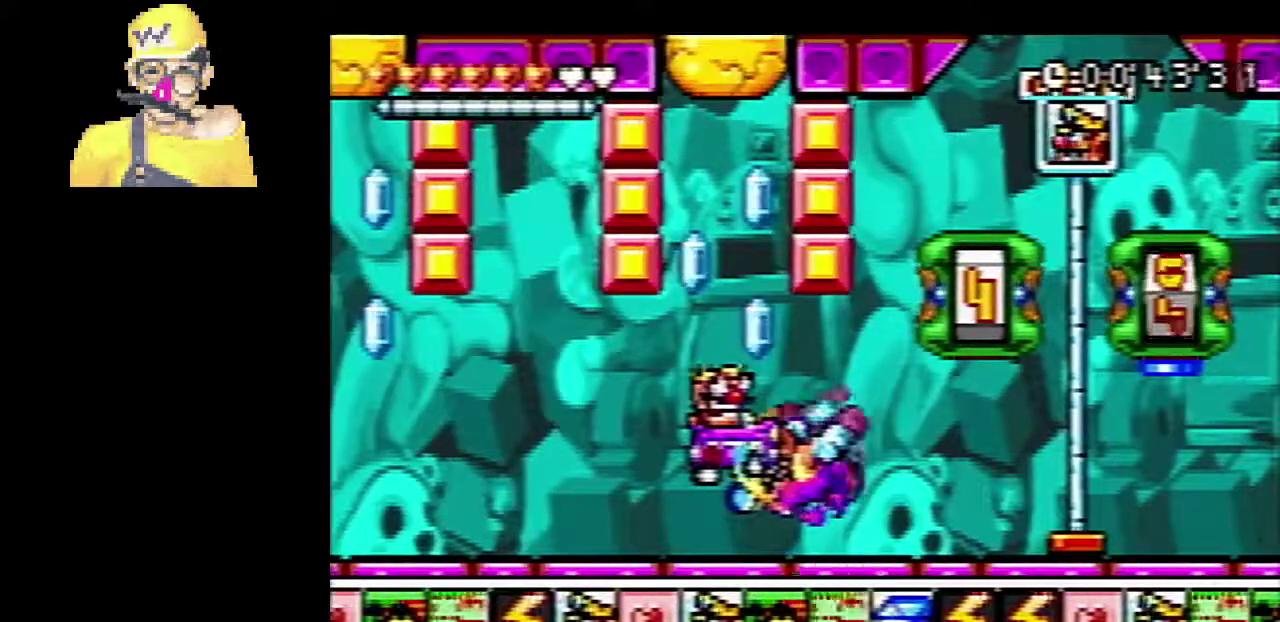
Gameplay with a controller (PlayStation layout); each line is a JSON object with the inputs held at the frame after it. "events" lists button and stick changes between this image and that frame as [ms after this image, input, new state], when the widget could be followed in between. Not read: L2 L3 R3 right_stick.
{"buttons": ["R1"], "left_stick": "left", "events": []}
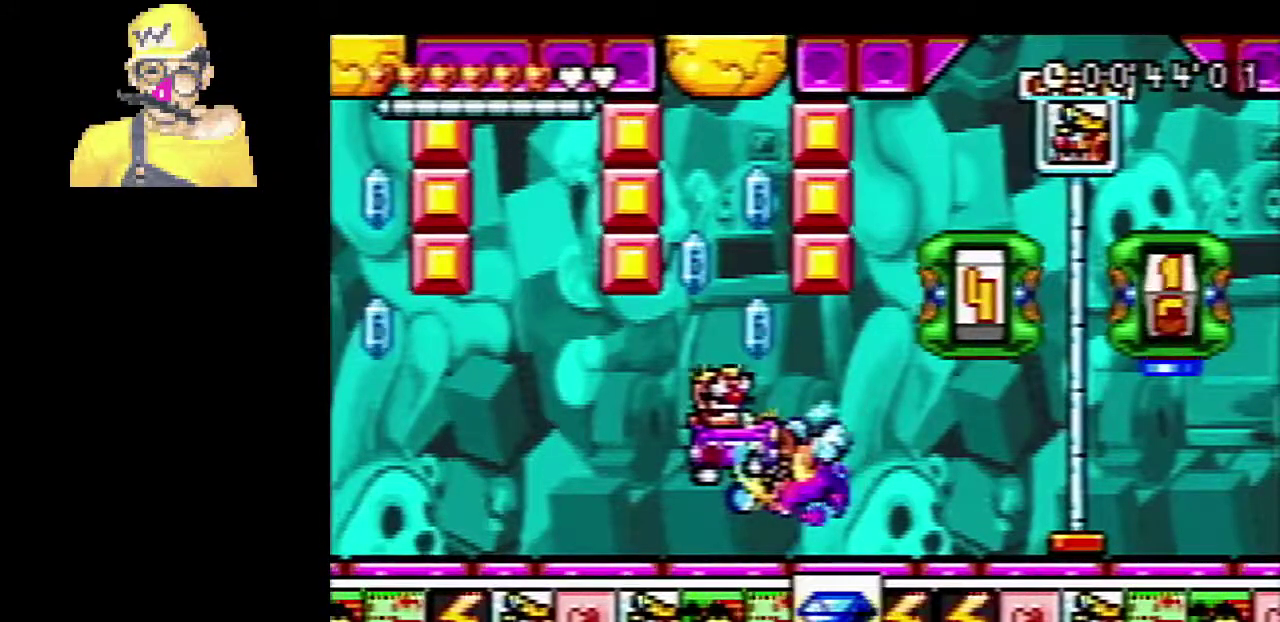
{"buttons": ["R1"], "left_stick": "left", "events": []}
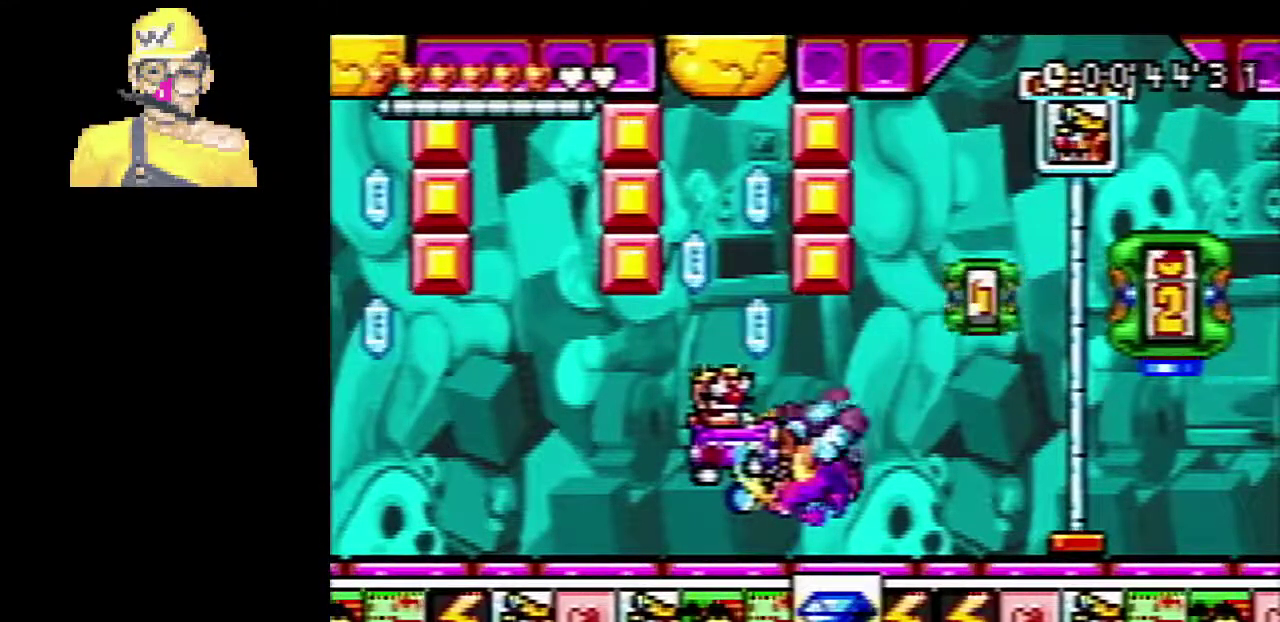
{"buttons": ["R1"], "left_stick": "left", "events": []}
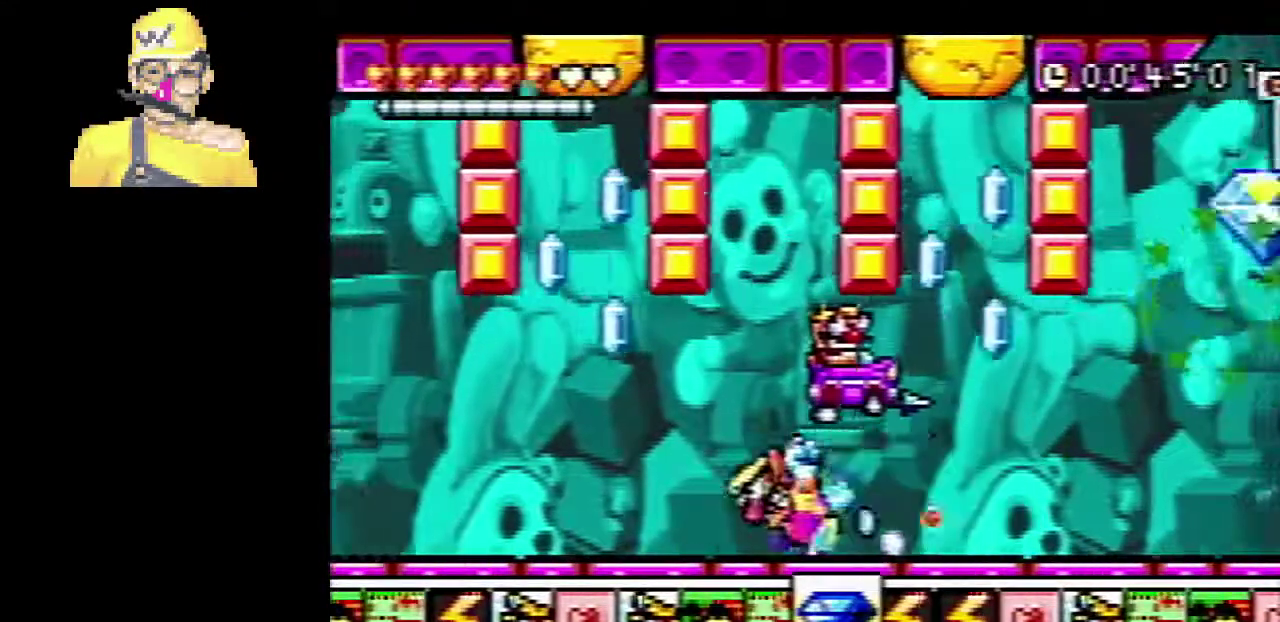
{"buttons": ["R1"], "left_stick": "left", "events": [[217, "R1", "up"], [234, "CROSS", "down"], [401, "CROSS", "up"], [401, "R1", "down"]]}
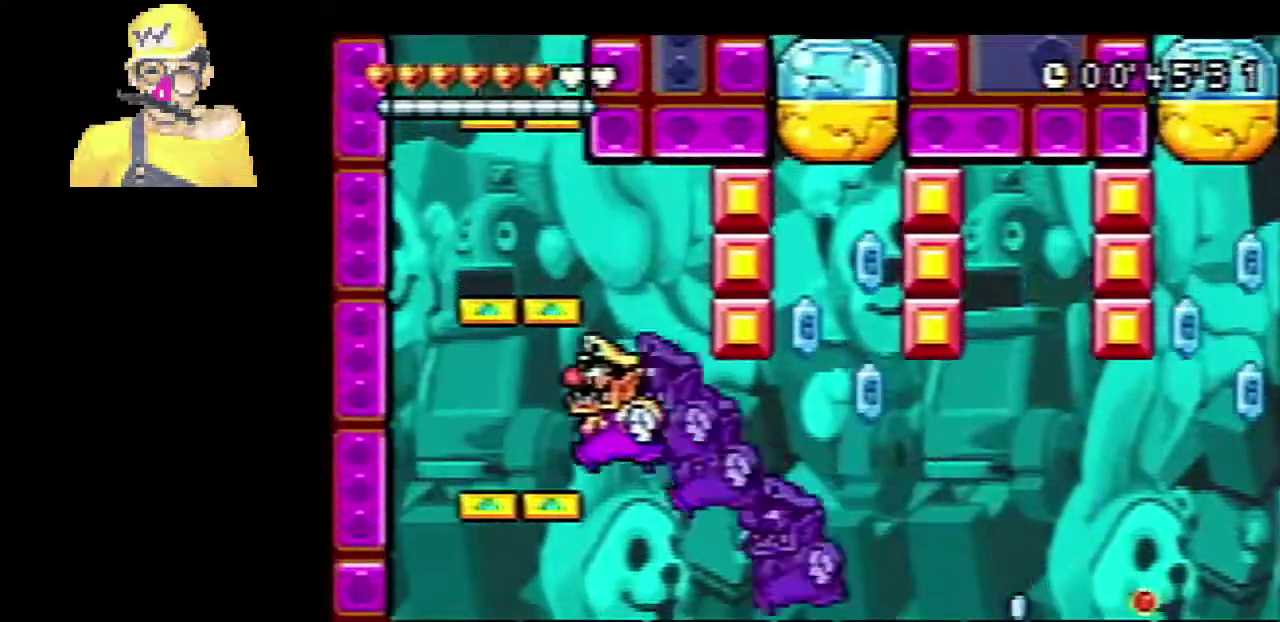
{"buttons": ["CROSS", "R1"], "left_stick": "right", "events": [[33, "CROSS", "down"], [217, "left_stick", "right"], [300, "CROSS", "up"], [400, "CROSS", "down"]]}
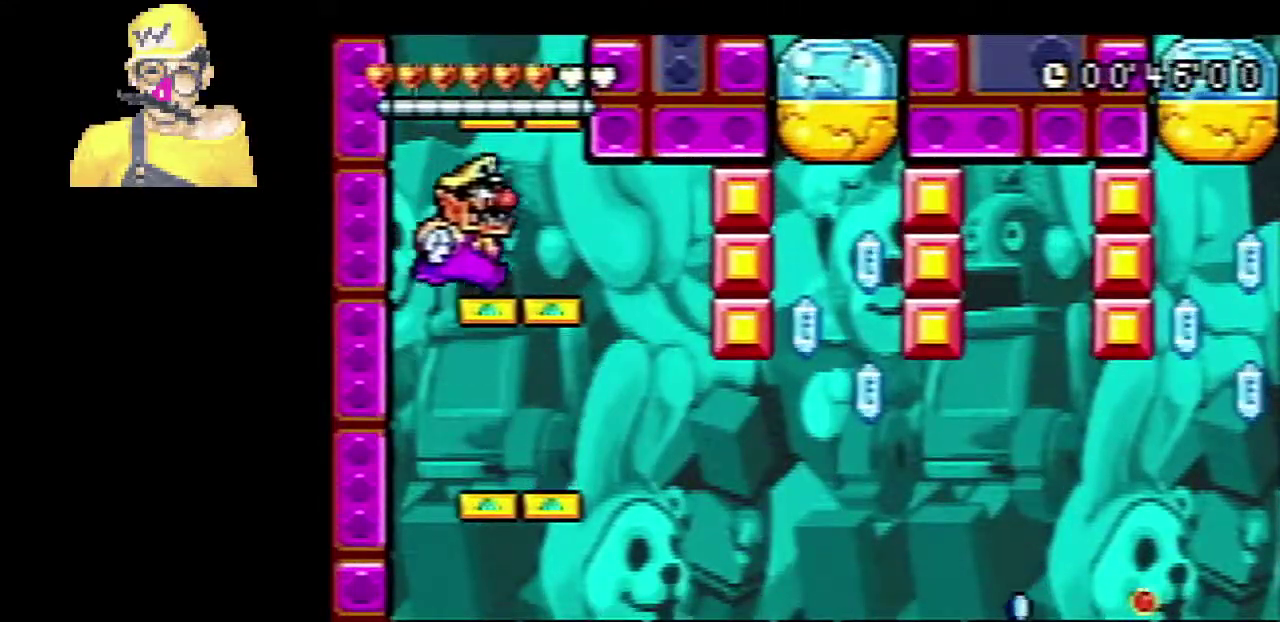
{"buttons": ["CROSS", "R1"], "left_stick": "center", "events": [[217, "left_stick", "left"], [234, "CROSS", "up"], [317, "CROSS", "down"], [401, "left_stick", "center"]]}
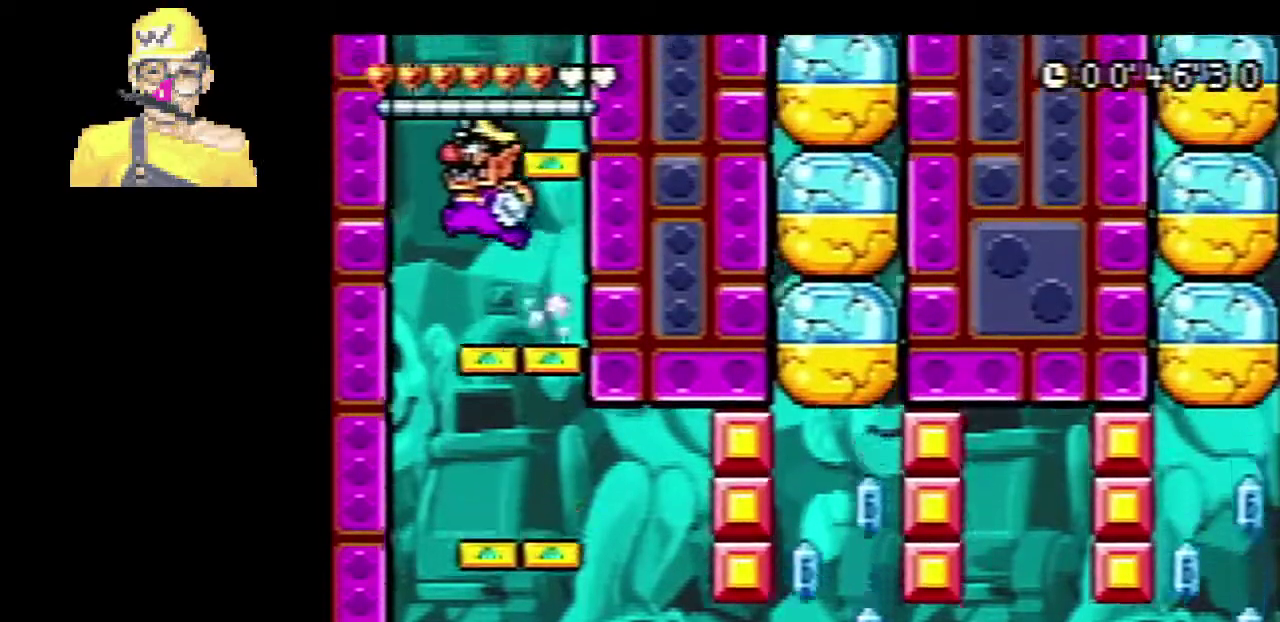
{"buttons": ["CROSS", "R1"], "left_stick": "right", "events": [[133, "CROSS", "up"], [167, "left_stick", "left"], [250, "CROSS", "down"], [350, "left_stick", "center"], [484, "left_stick", "right"]]}
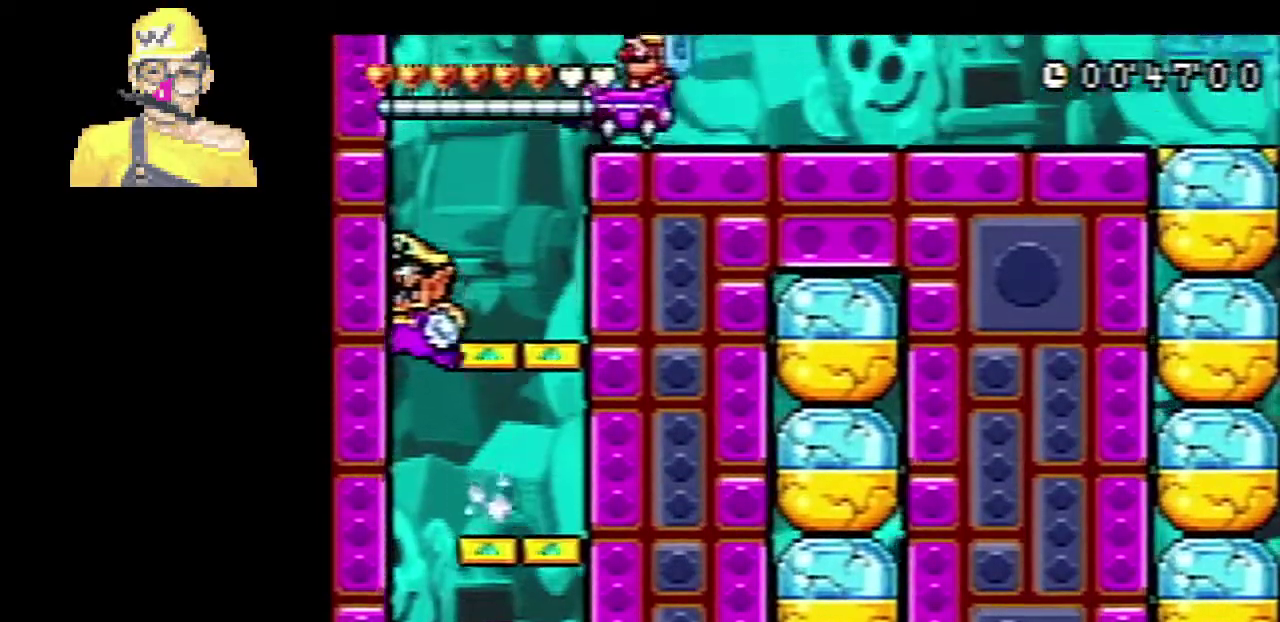
{"buttons": ["CROSS", "SQUARE", "R1"], "left_stick": "right", "events": [[67, "CROSS", "up"], [117, "left_stick", "center"], [234, "SQUARE", "down"], [267, "CROSS", "down"], [468, "left_stick", "right"]]}
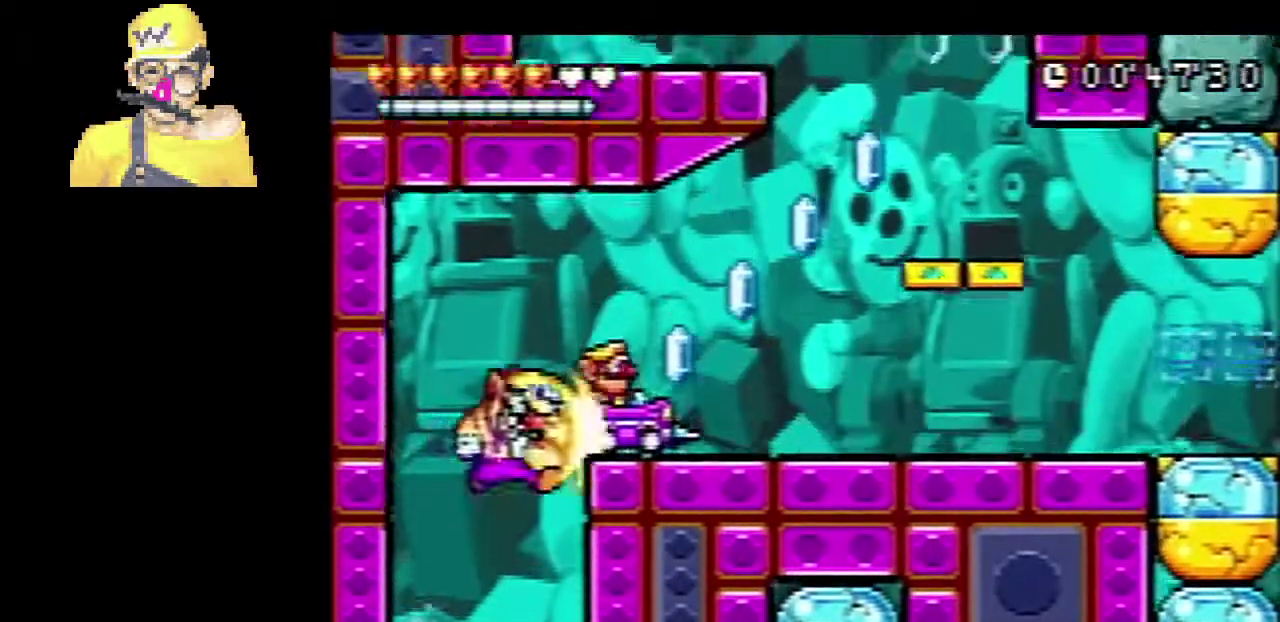
{"buttons": ["R1"], "left_stick": "right", "events": [[17, "CROSS", "up"], [17, "SQUARE", "up"], [234, "SQUARE", "down"], [267, "CROSS", "down"], [450, "CROSS", "up"], [467, "SQUARE", "up"]]}
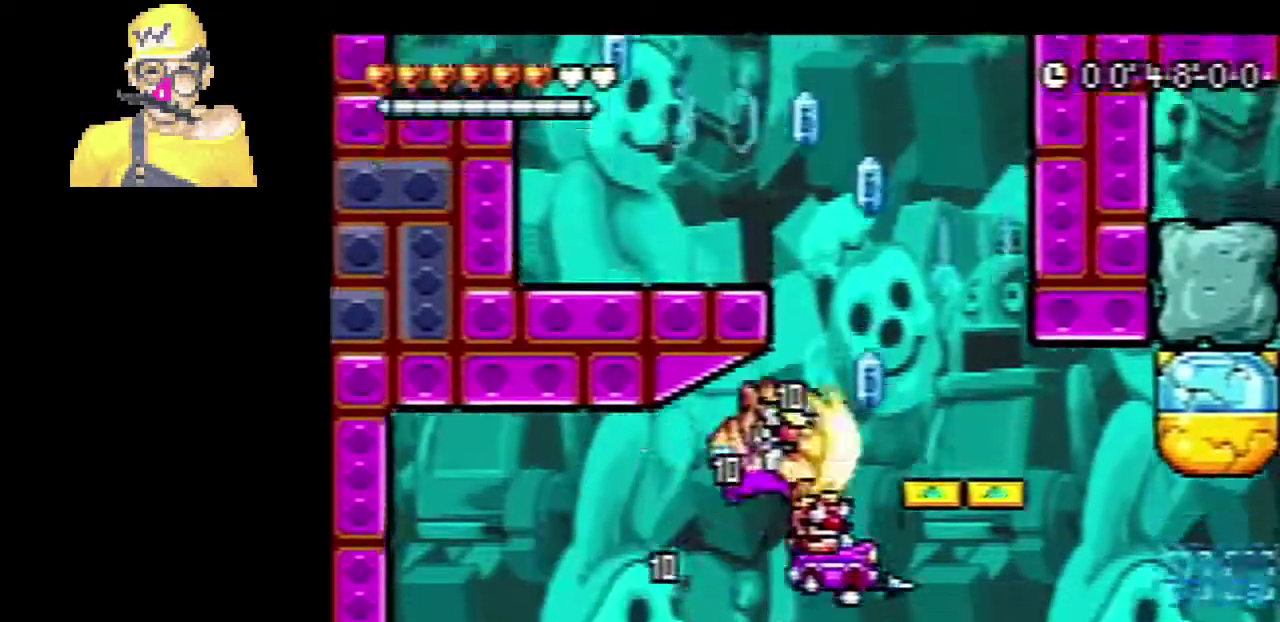
{"buttons": ["CROSS", "R1"], "left_stick": "left", "events": [[217, "left_stick", "left"], [284, "CROSS", "down"]]}
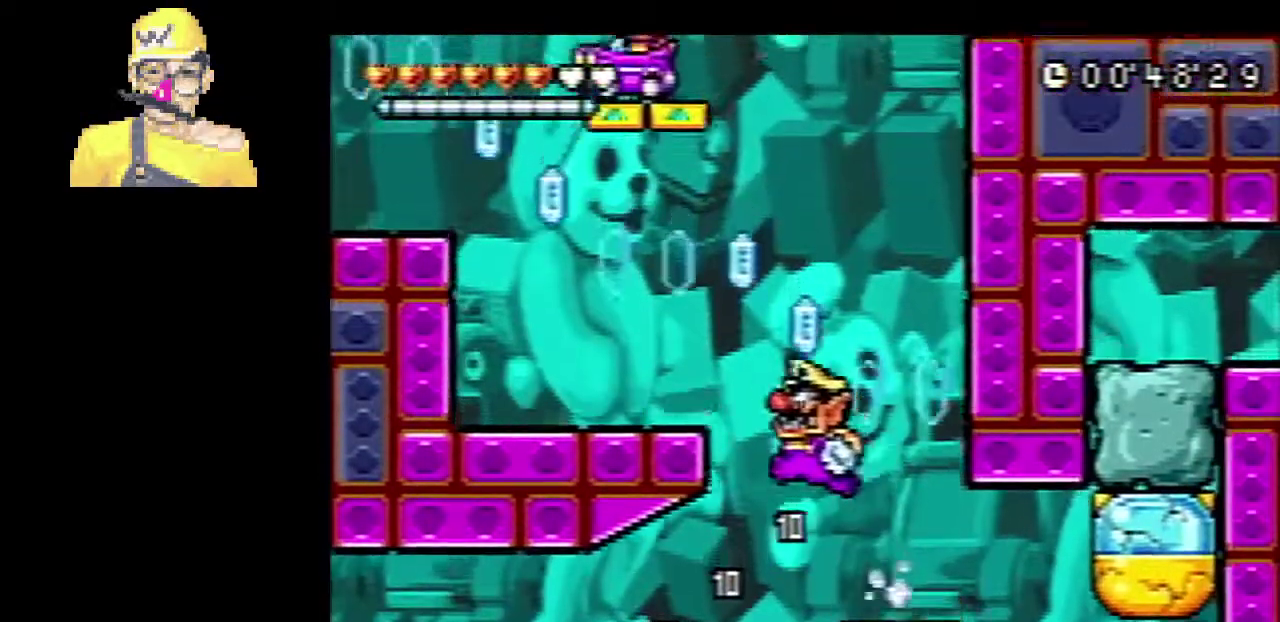
{"buttons": ["R1"], "left_stick": "center", "events": [[67, "CROSS", "up"], [100, "left_stick", "center"], [234, "SQUARE", "down"], [250, "CROSS", "down"], [467, "CROSS", "up"], [467, "SQUARE", "up"]]}
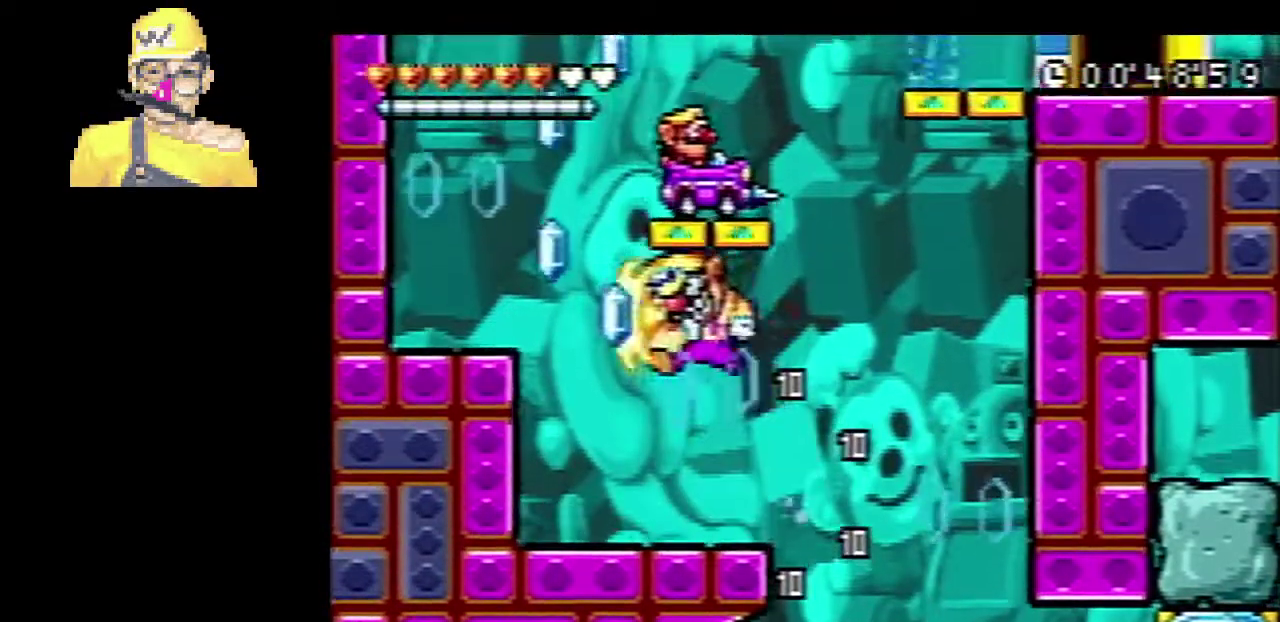
{"buttons": ["R1"], "left_stick": "right", "events": [[217, "left_stick", "right"], [267, "CROSS", "down"], [484, "CROSS", "up"]]}
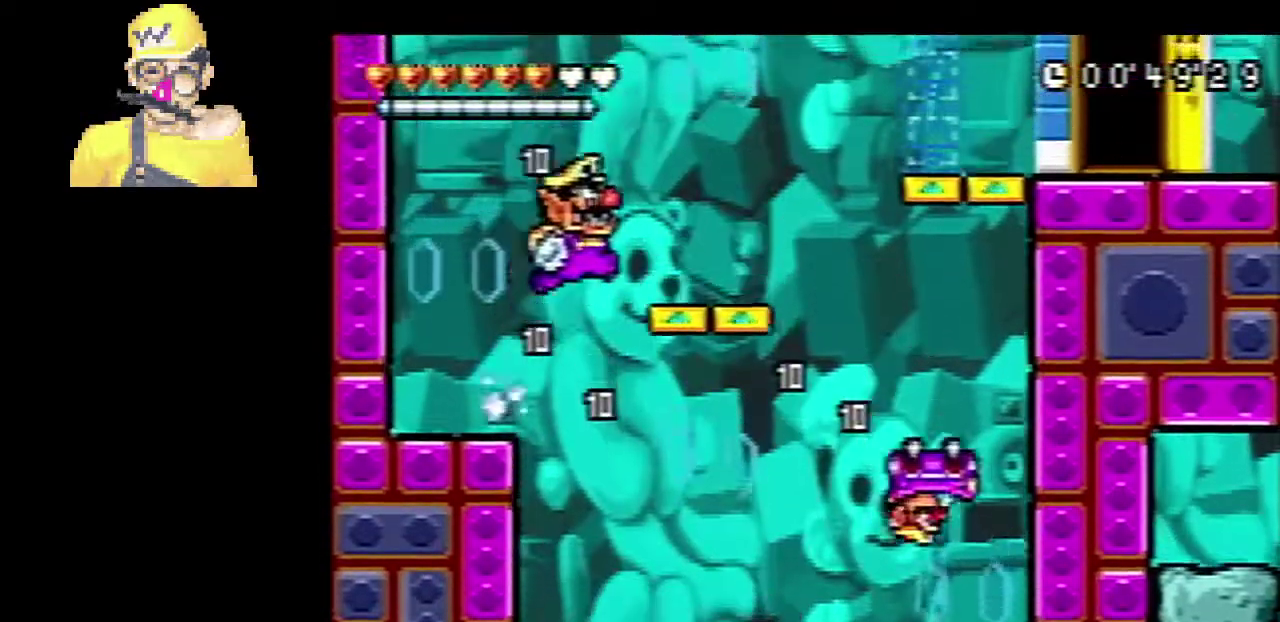
{"buttons": ["R1"], "left_stick": "right", "events": [[284, "CROSS", "down"], [467, "CROSS", "up"]]}
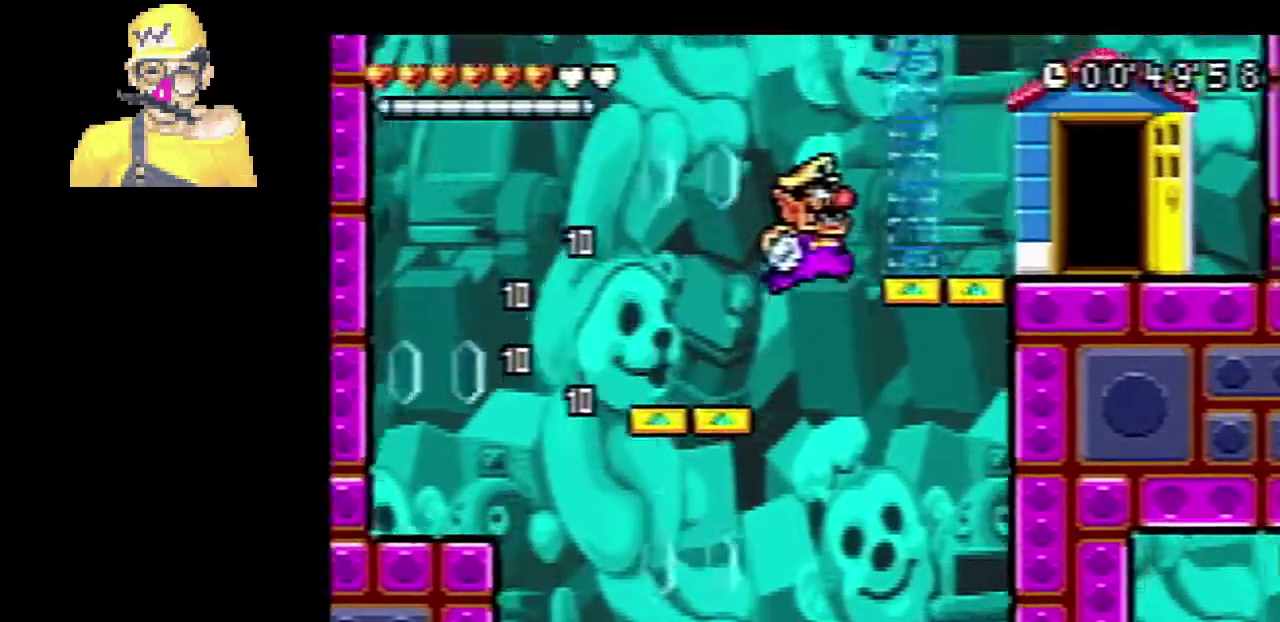
{"buttons": [], "left_stick": "up", "events": [[334, "R1", "up"], [384, "left_stick", "up"]]}
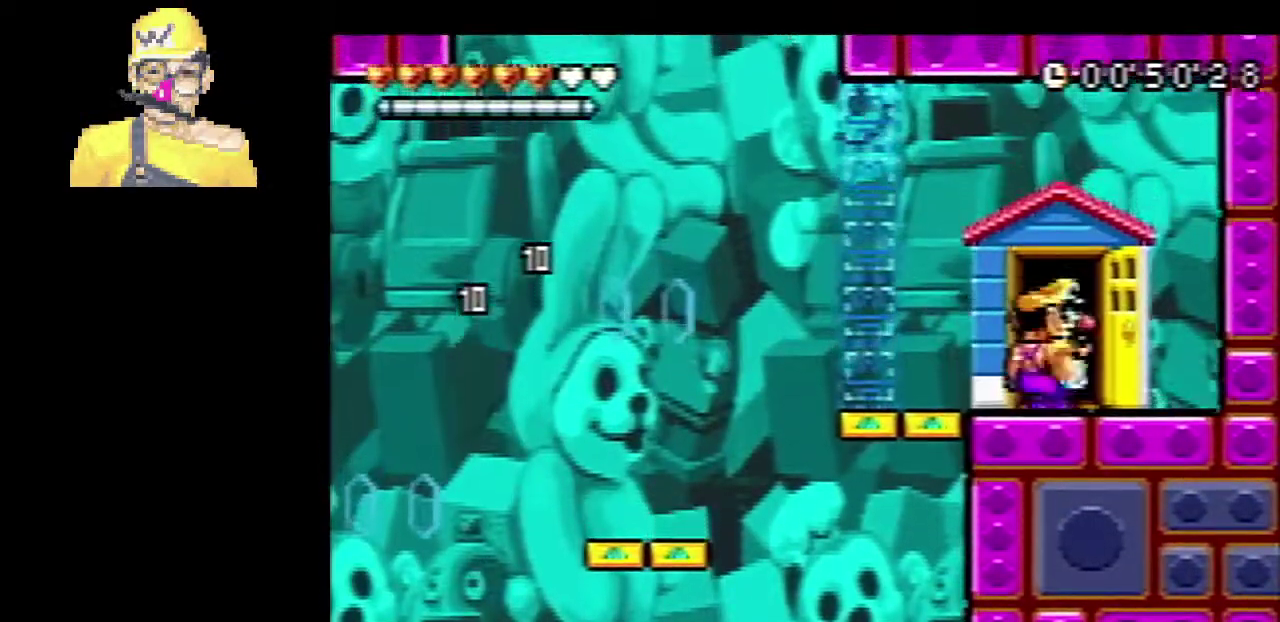
{"buttons": ["R1"], "left_stick": "left", "events": [[33, "left_stick", "center"], [117, "R1", "down"], [234, "left_stick", "left"]]}
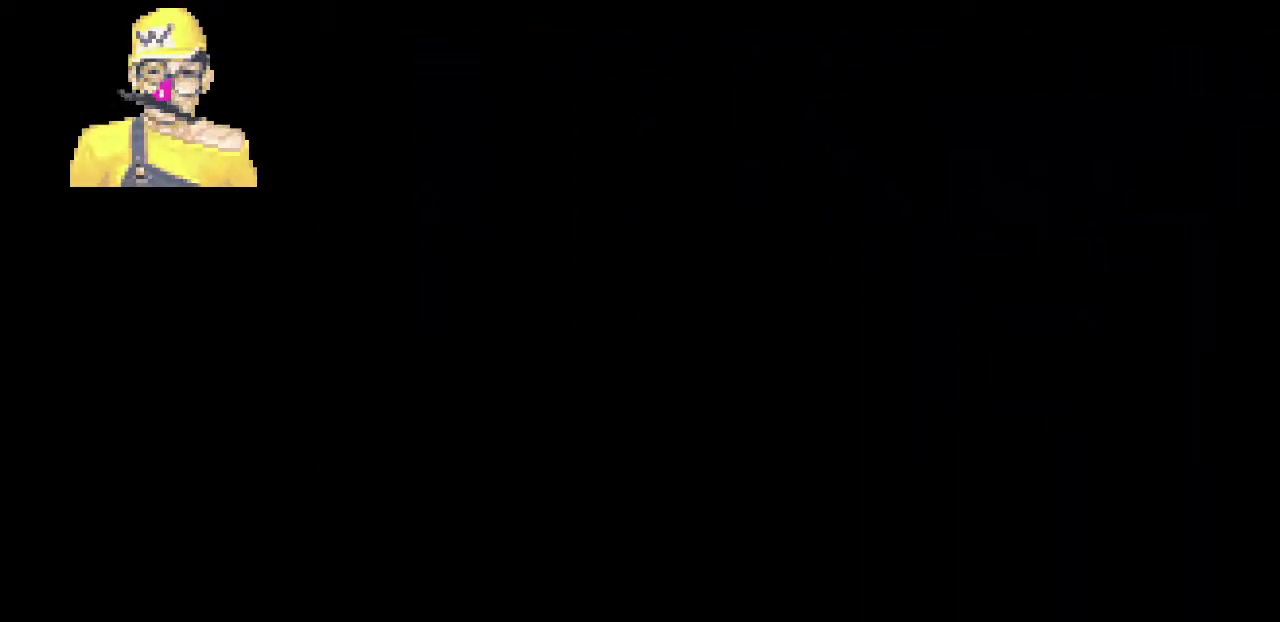
{"buttons": ["R1"], "left_stick": "down", "events": [[418, "SQUARE", "down"], [468, "SQUARE", "up"], [468, "left_stick", "down"]]}
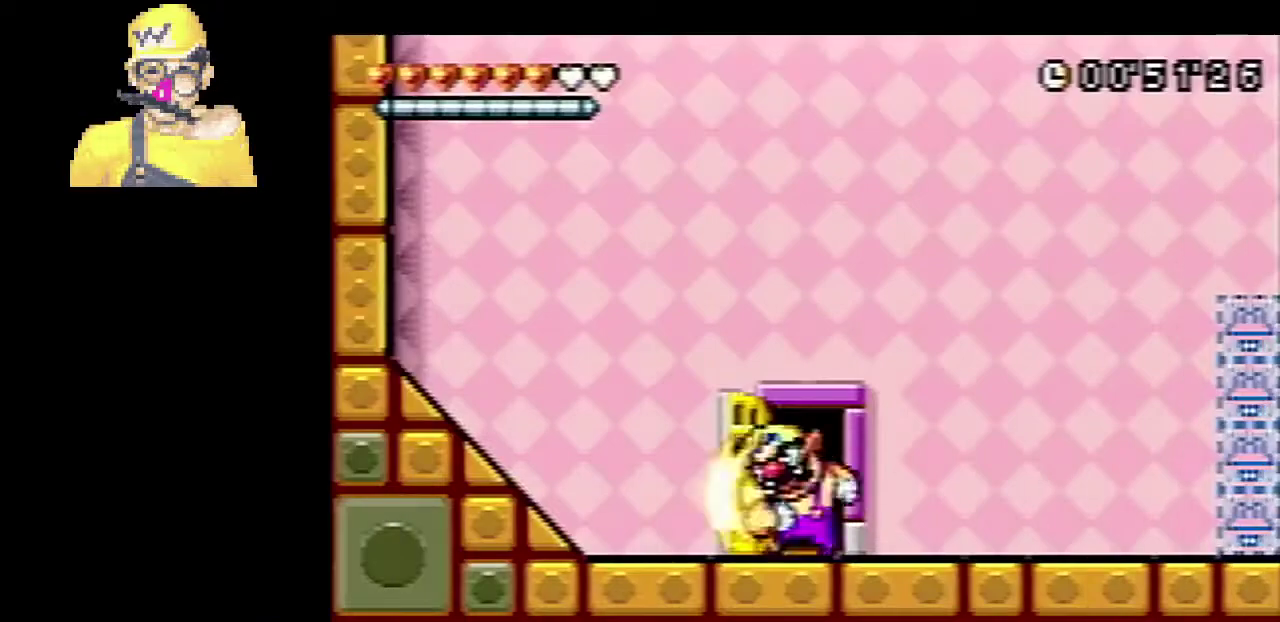
{"buttons": [], "left_stick": "center", "events": [[100, "left_stick", "center"], [234, "R1", "up"]]}
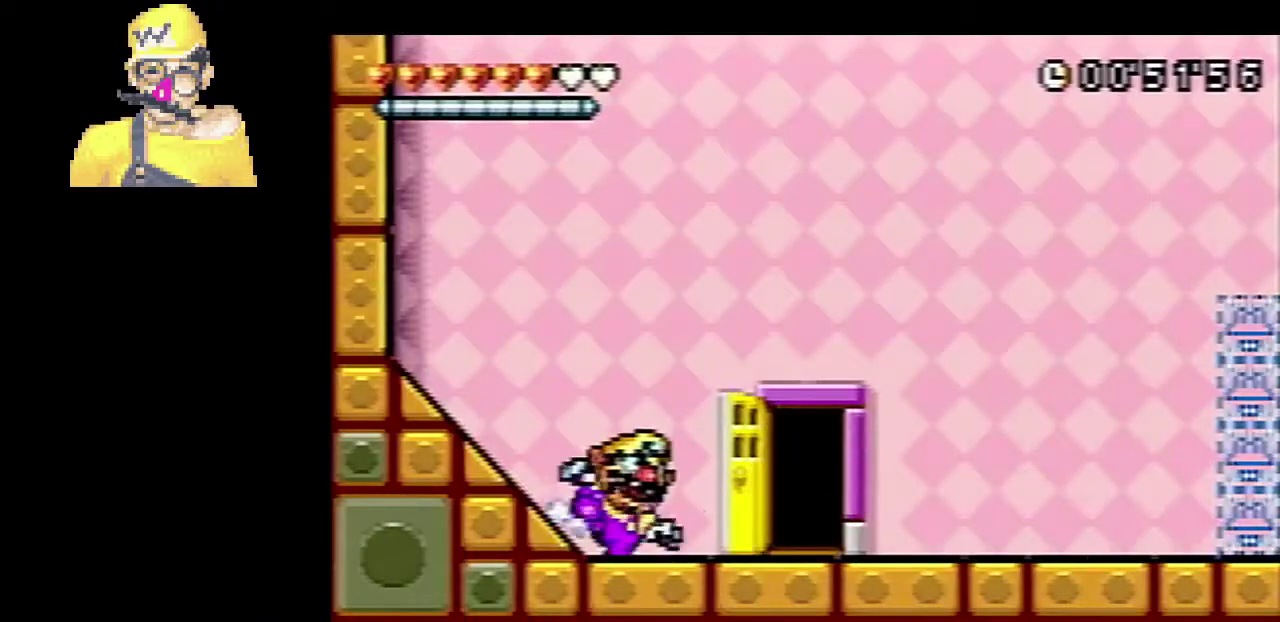
{"buttons": [], "left_stick": "center", "events": []}
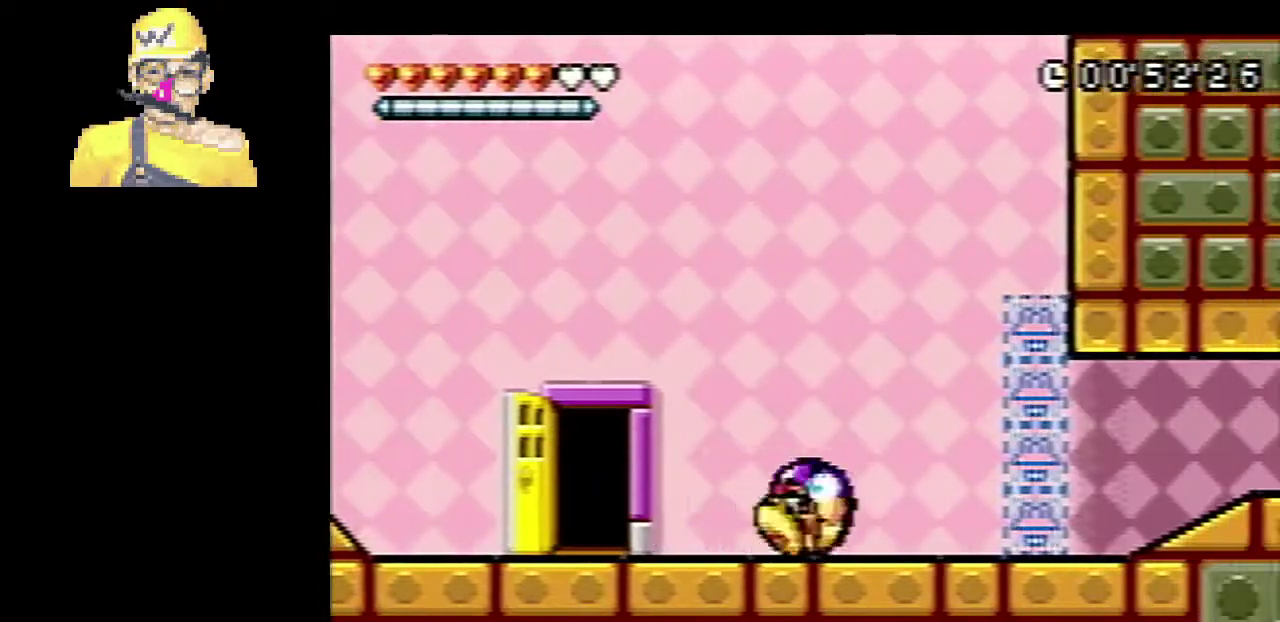
{"buttons": [], "left_stick": "center", "events": []}
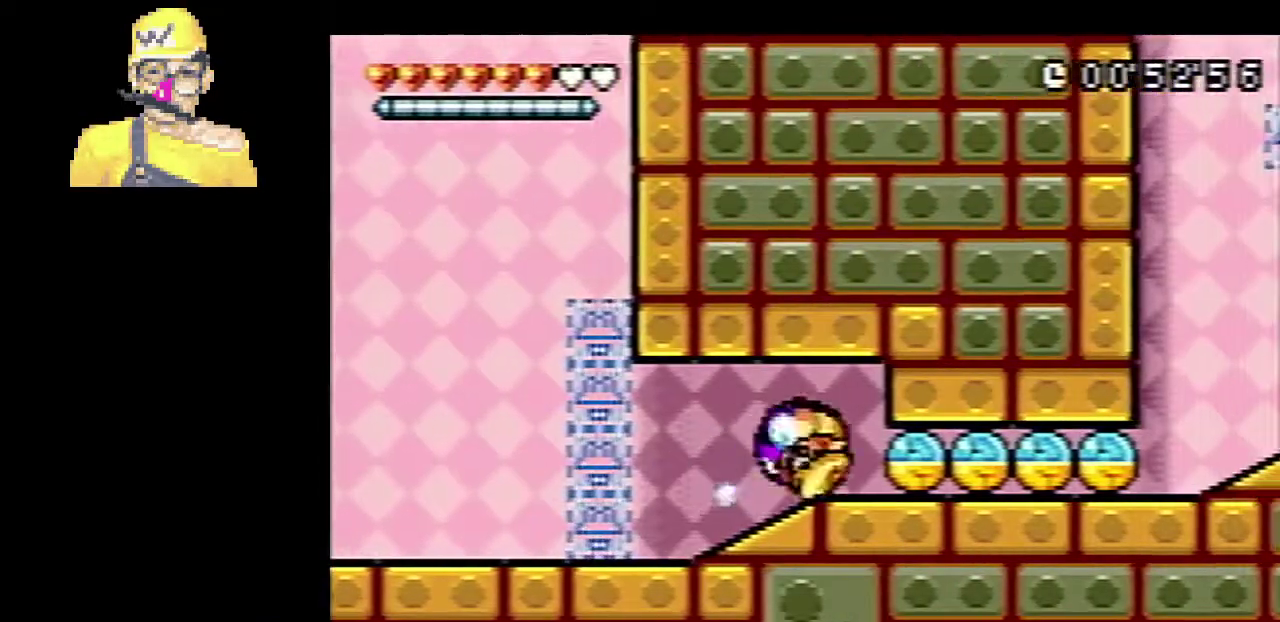
{"buttons": [], "left_stick": "center", "events": []}
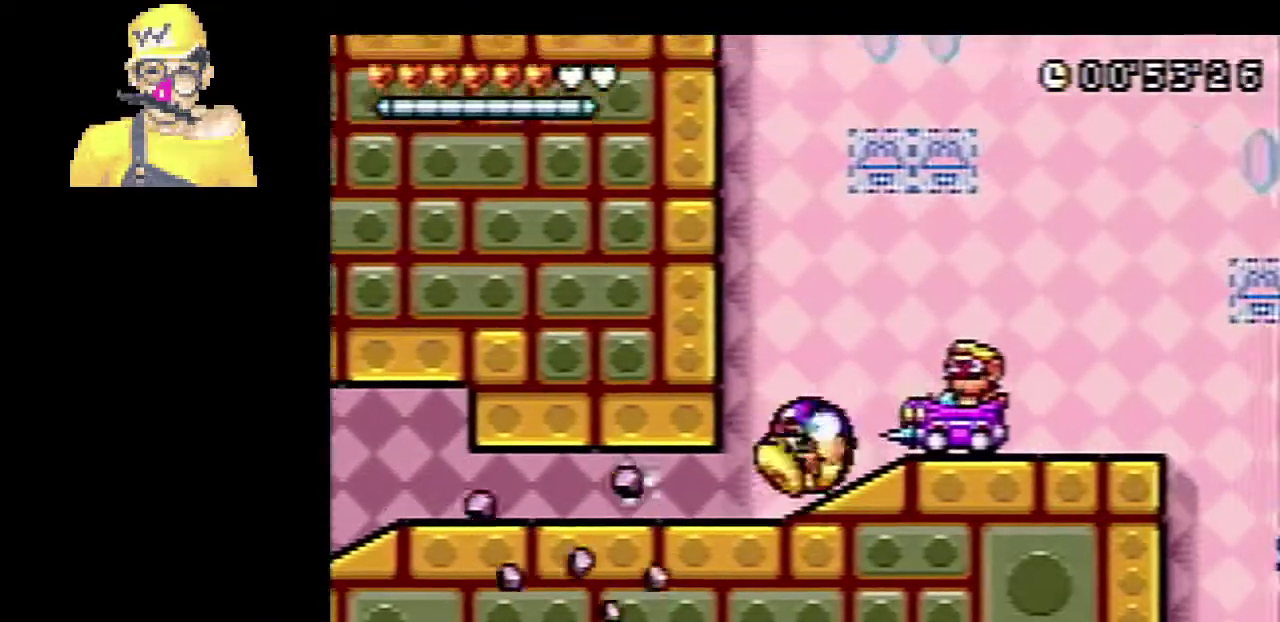
{"buttons": [], "left_stick": "center", "events": []}
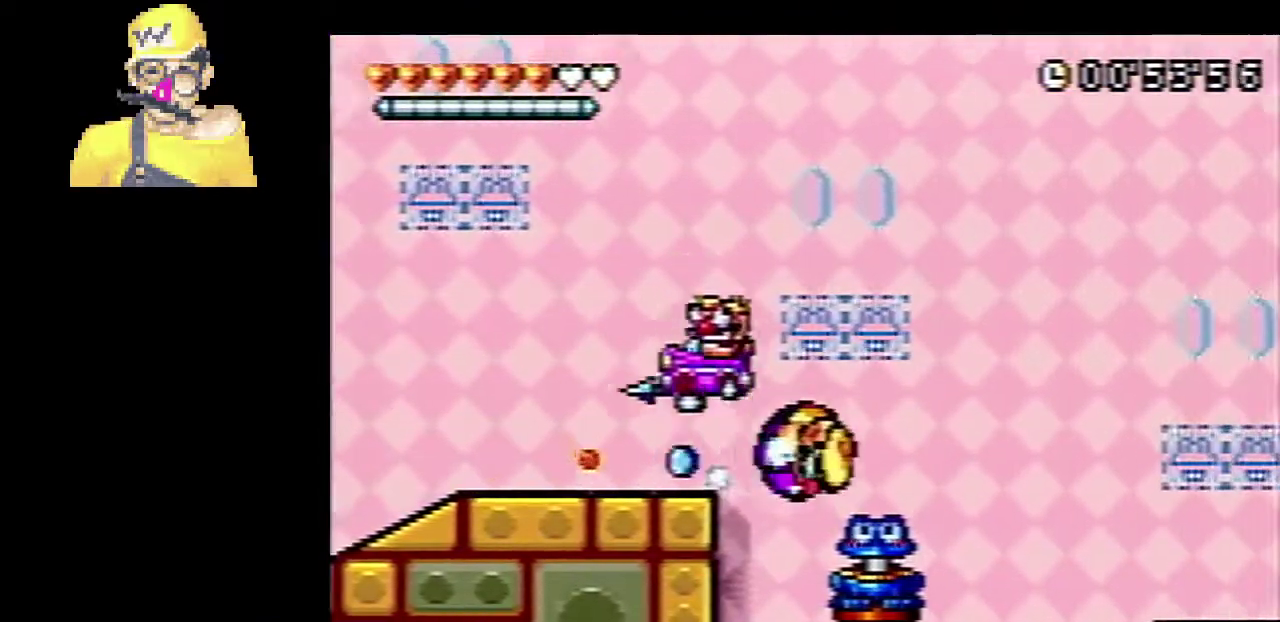
{"buttons": [], "left_stick": "center", "events": []}
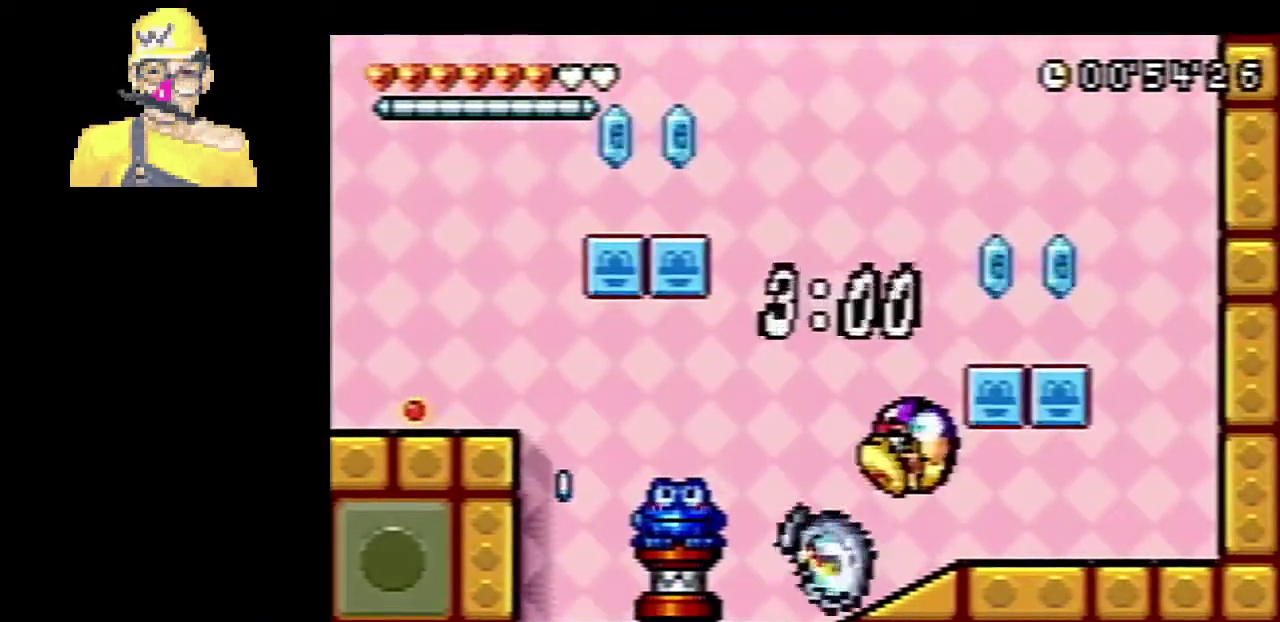
{"buttons": [], "left_stick": "center", "events": []}
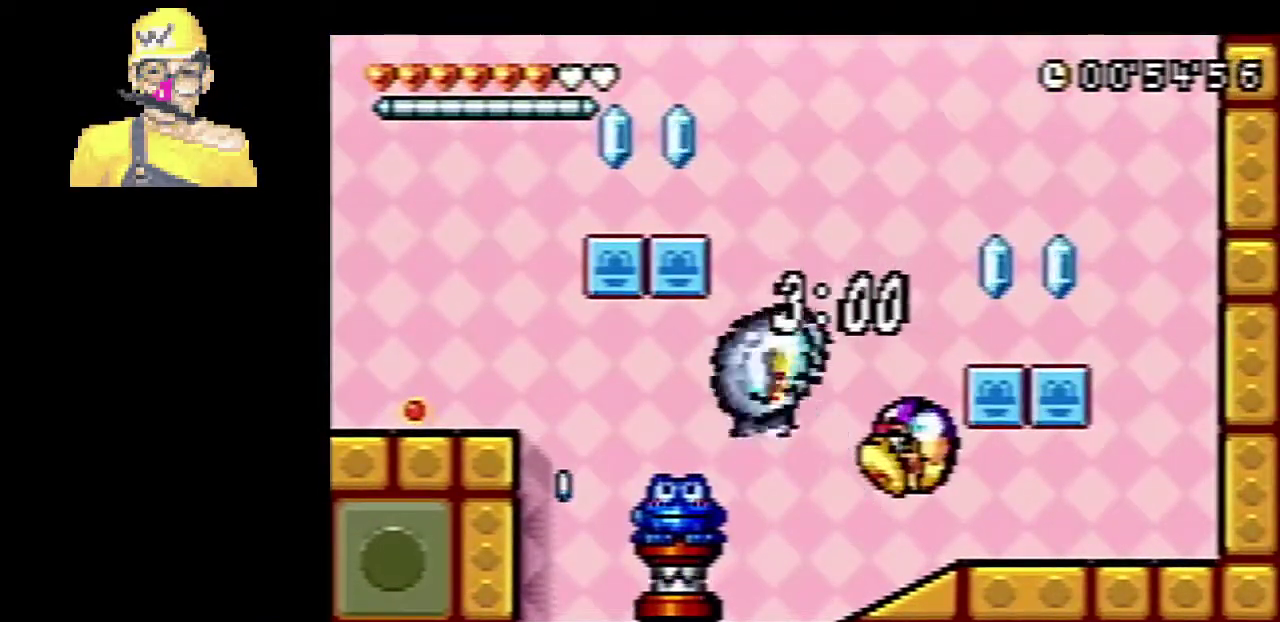
{"buttons": [], "left_stick": "center", "events": []}
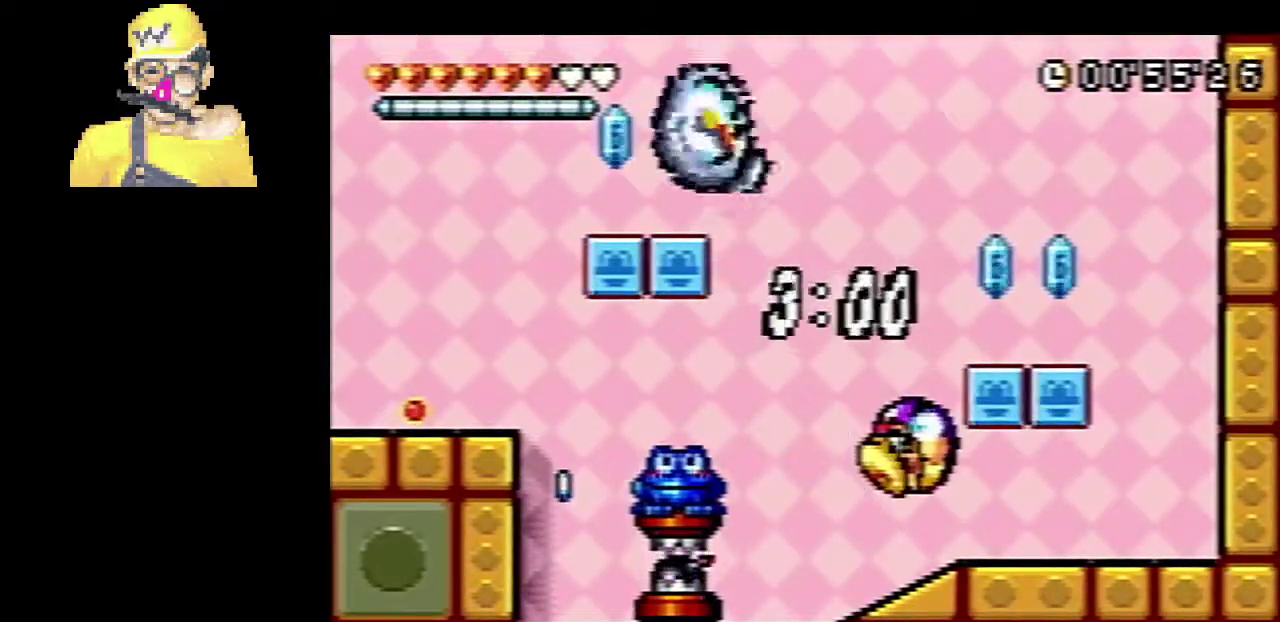
{"buttons": [], "left_stick": "center", "events": []}
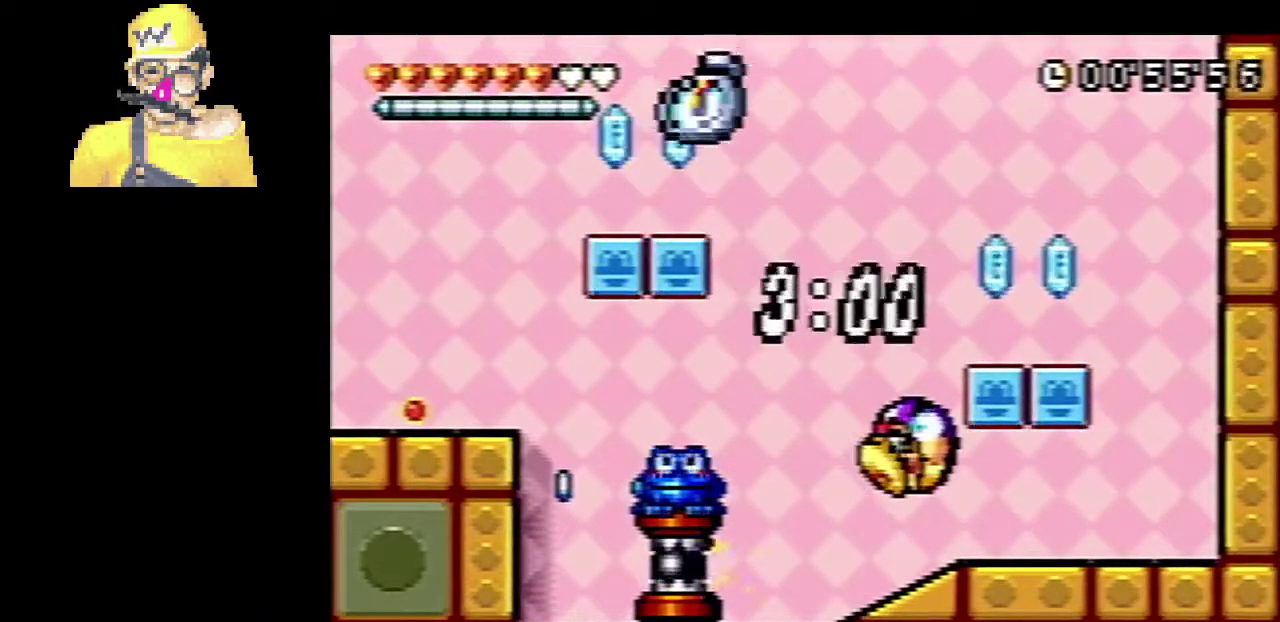
{"buttons": [], "left_stick": "right", "events": [[501, "left_stick", "right"]]}
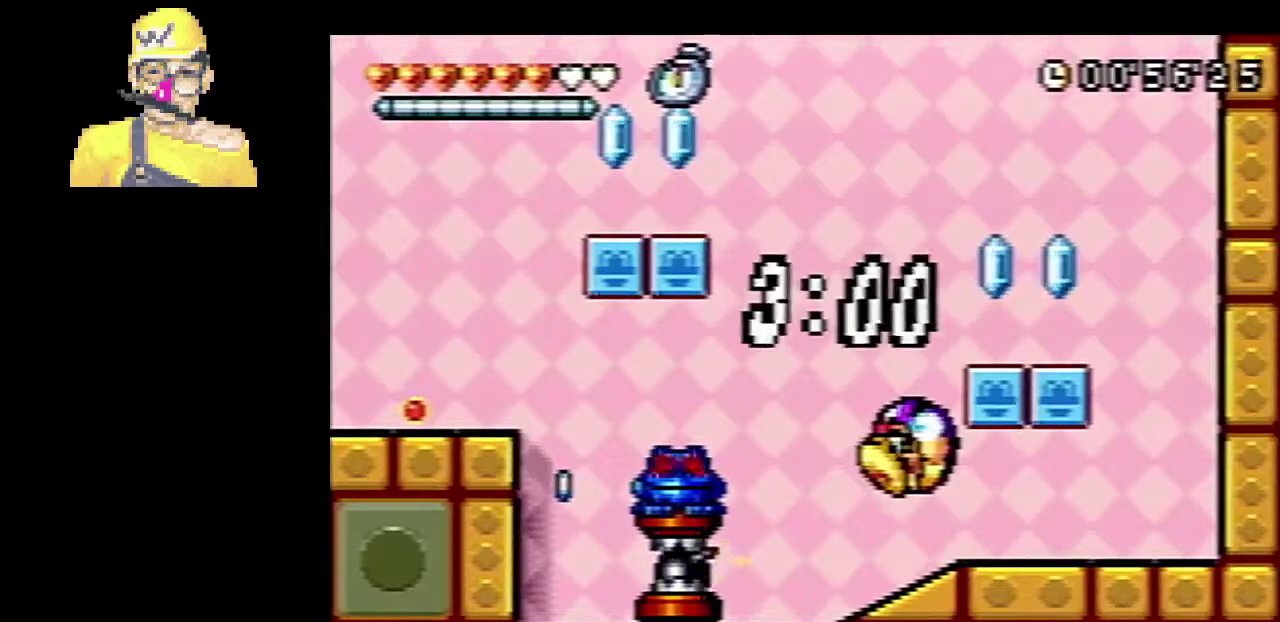
{"buttons": ["R1"], "left_stick": "right", "events": [[67, "R1", "down"]]}
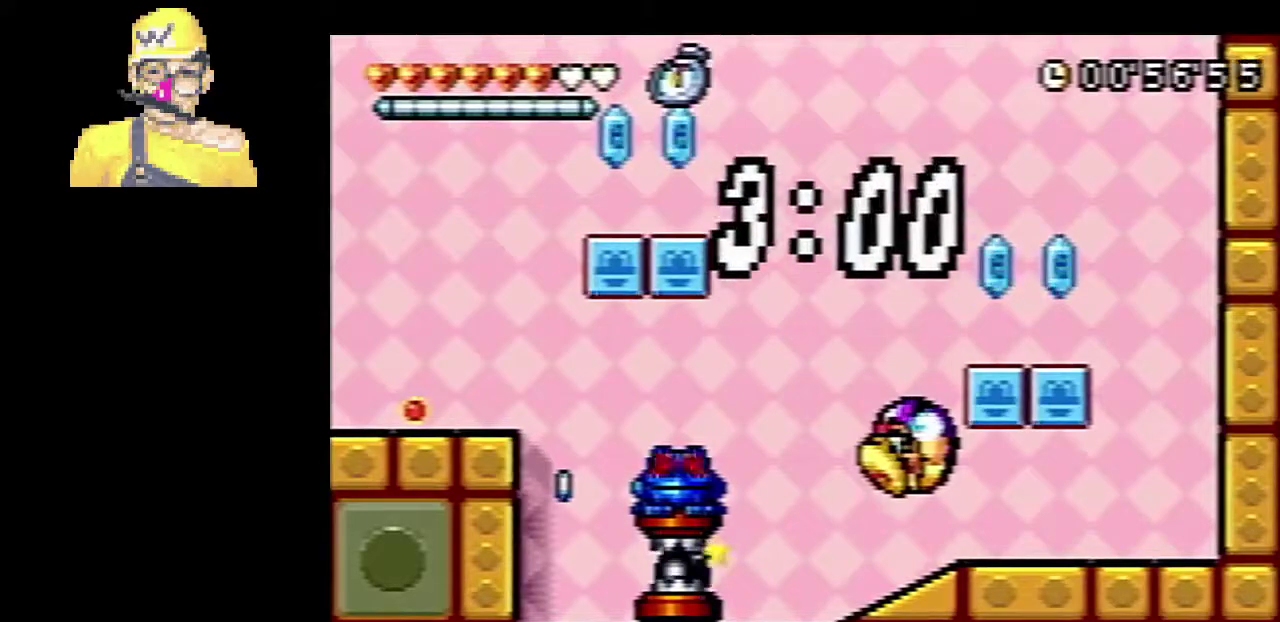
{"buttons": ["R1"], "left_stick": "right", "events": []}
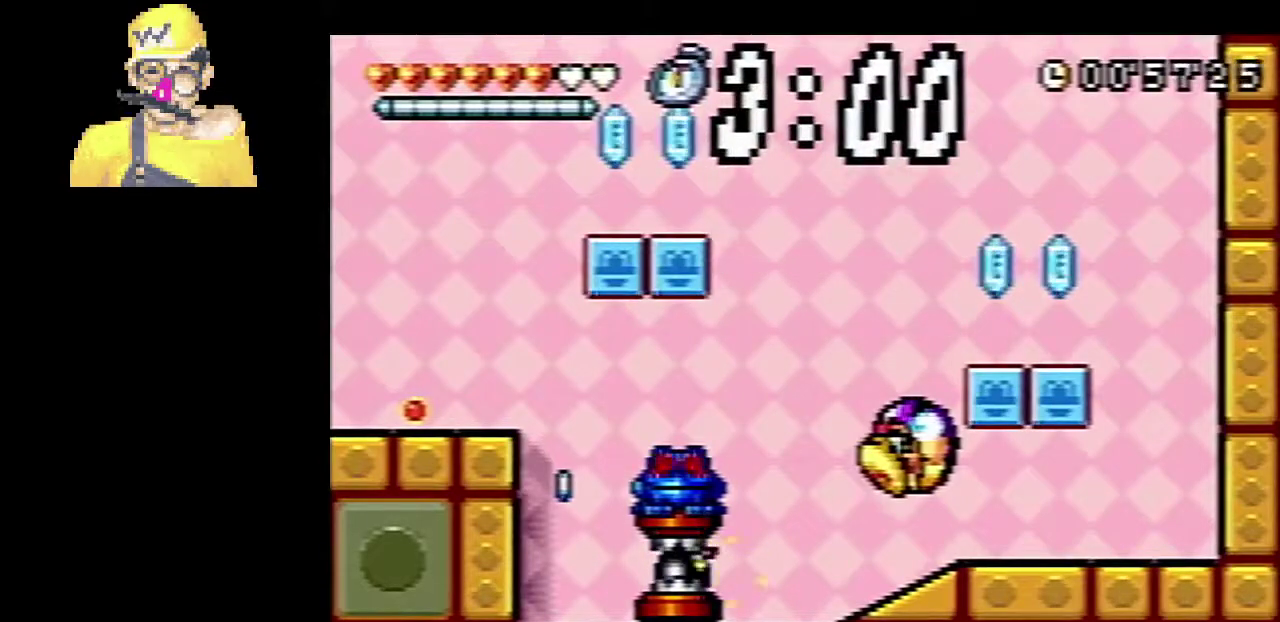
{"buttons": ["R1"], "left_stick": "right", "events": [[350, "CROSS", "down"], [450, "CROSS", "up"]]}
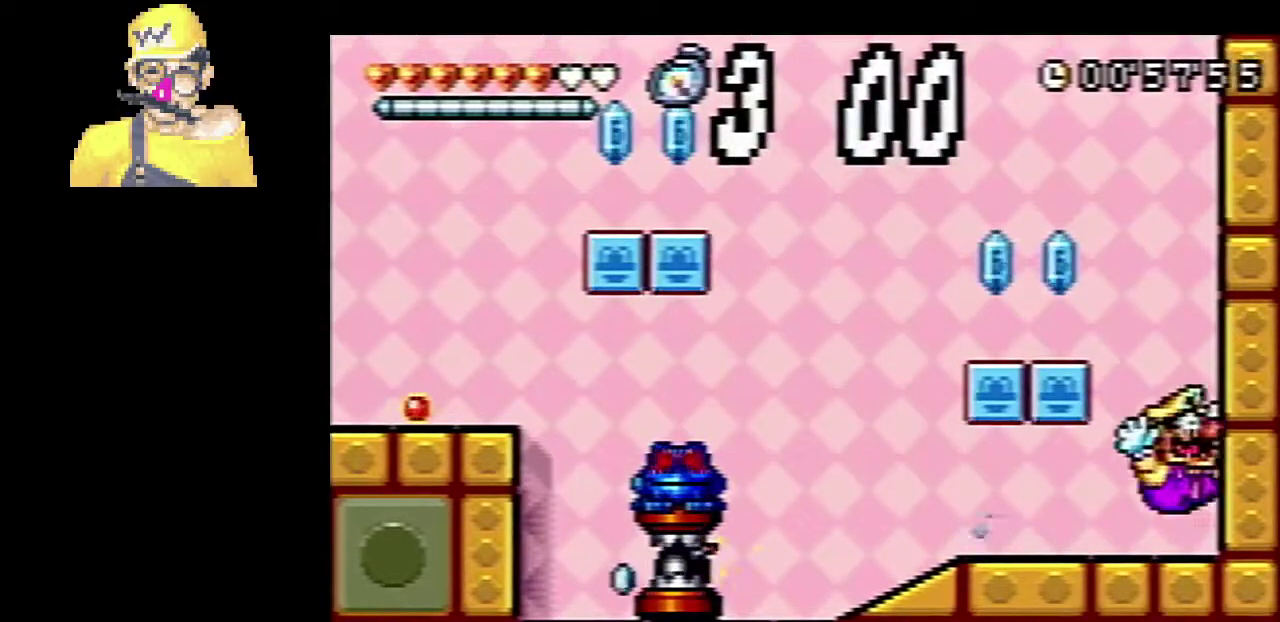
{"buttons": ["R1"], "left_stick": "left", "events": [[134, "CROSS", "down"], [217, "left_stick", "left"], [401, "CROSS", "up"]]}
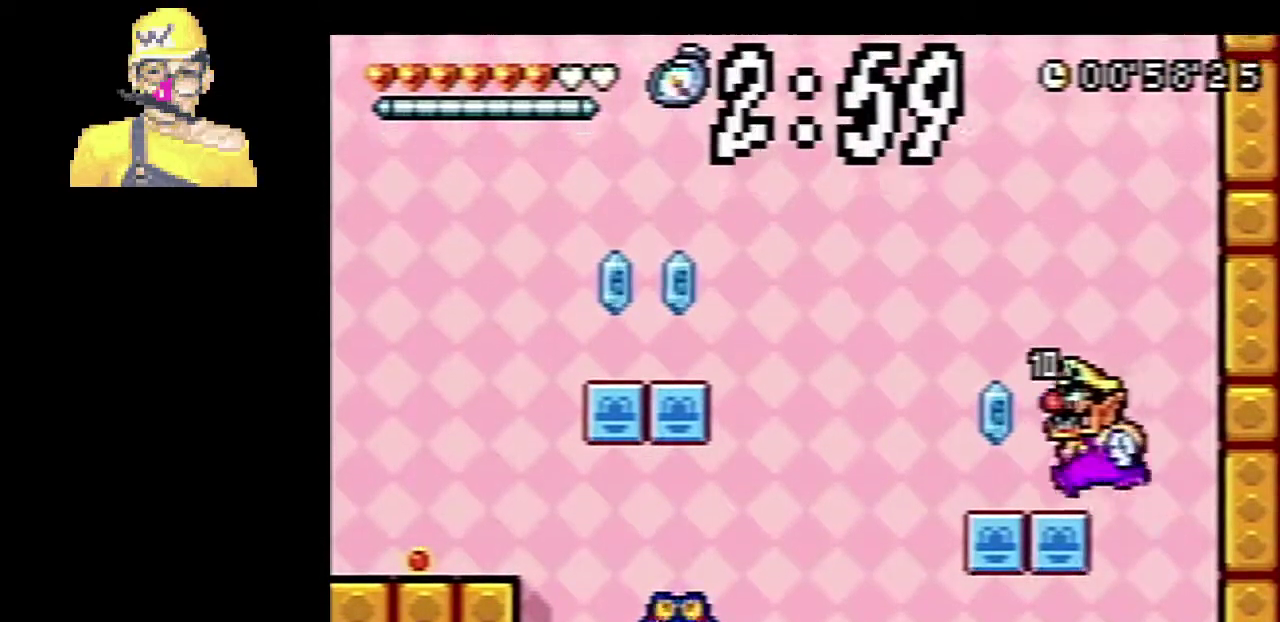
{"buttons": ["R1"], "left_stick": "left", "events": [[200, "CROSS", "down"], [400, "CROSS", "up"]]}